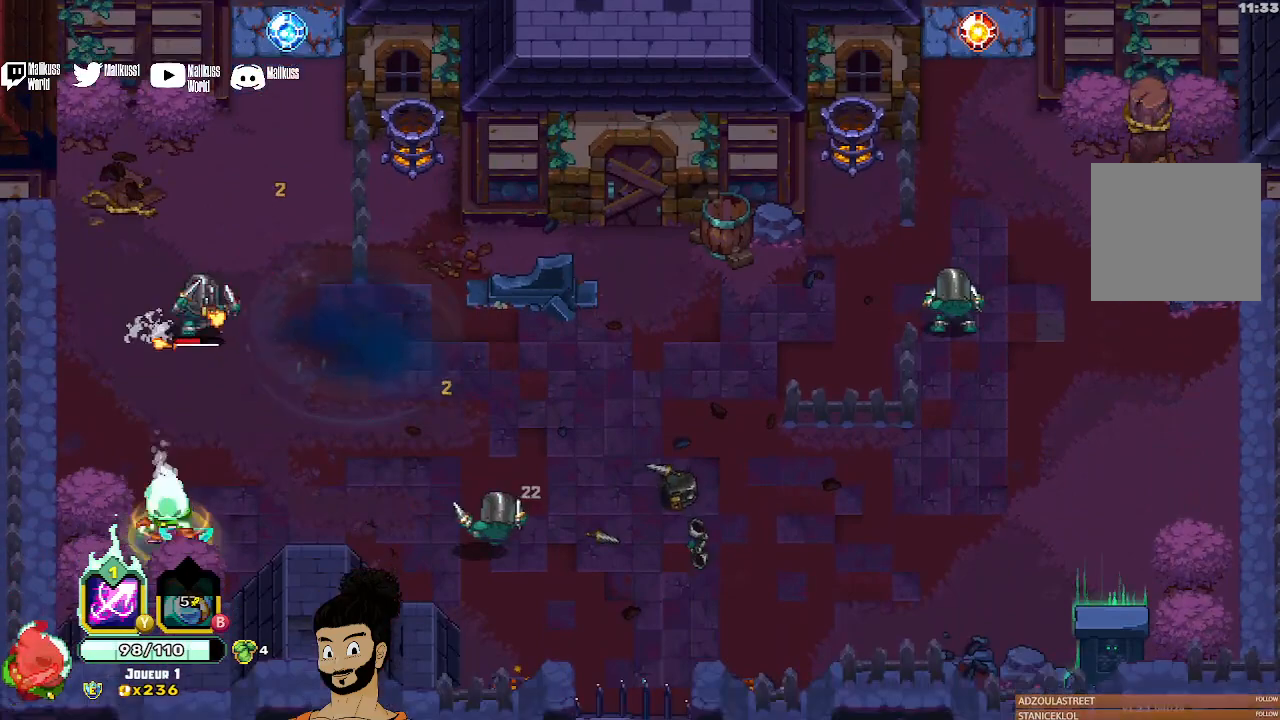
Gameplay with a controller (Xbox layout); each line is a JSON object with the inputs held at the frame after it. "events" lists button and stick changes between this image and that frame as [ms after this image, input, new state], when the widget could be followed in between. Not read: right_stick.
{"buttons": [], "left_stick": "center", "events": [[67, "X", "down"], [100, "left_stick", "right"], [167, "X", "up"], [200, "left_stick", "up"], [233, "X", "down"], [333, "X", "up"], [367, "left_stick", "center"], [400, "X", "down"], [500, "X", "up"]]}
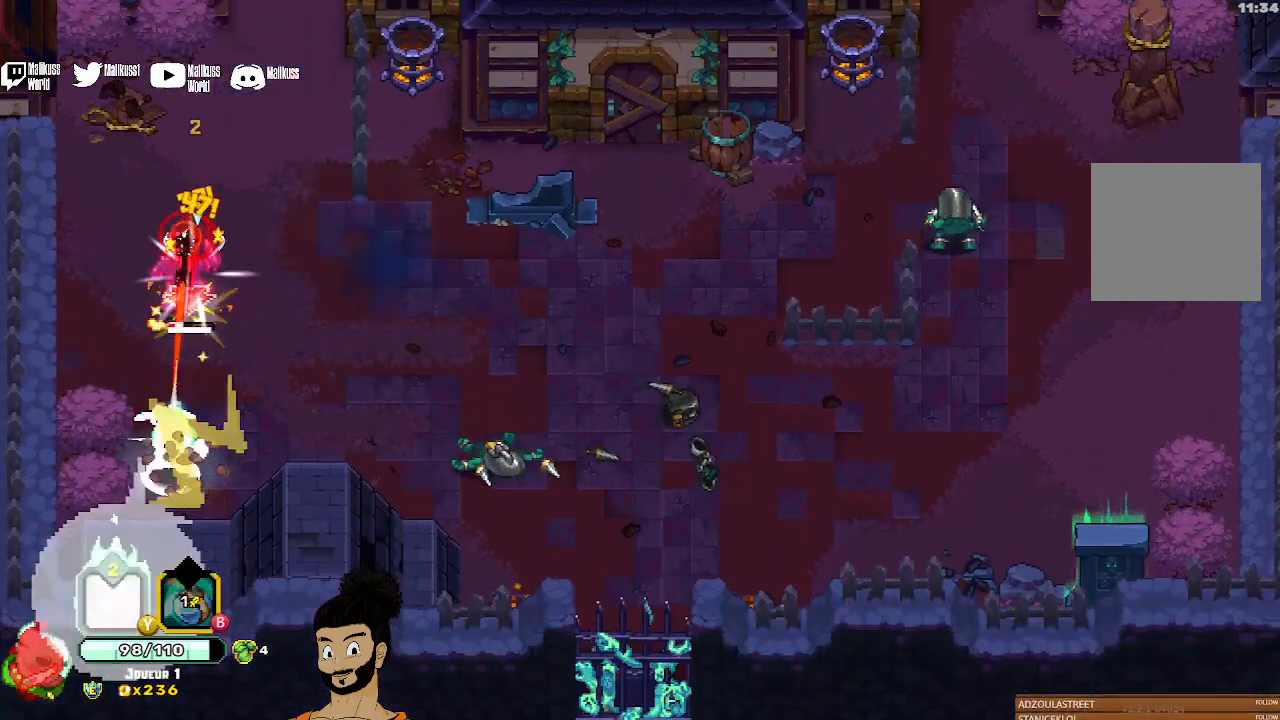
{"buttons": ["A"], "left_stick": "up-right", "events": [[67, "X", "down"], [167, "X", "up"], [233, "X", "down"], [333, "X", "up"], [367, "left_stick", "up-right"], [433, "A", "down"]]}
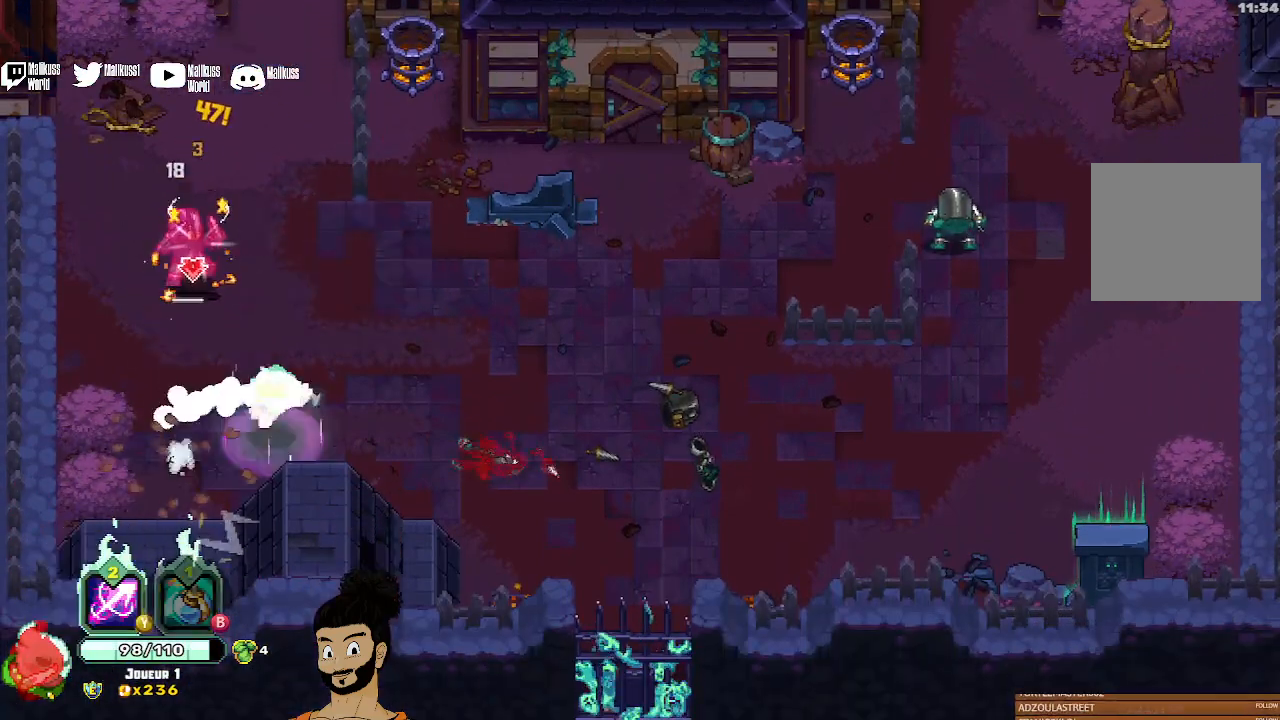
{"buttons": ["X"], "left_stick": "up-right", "events": [[33, "A", "up"], [133, "A", "down"], [200, "A", "up"], [333, "X", "down"], [433, "X", "up"], [500, "X", "down"]]}
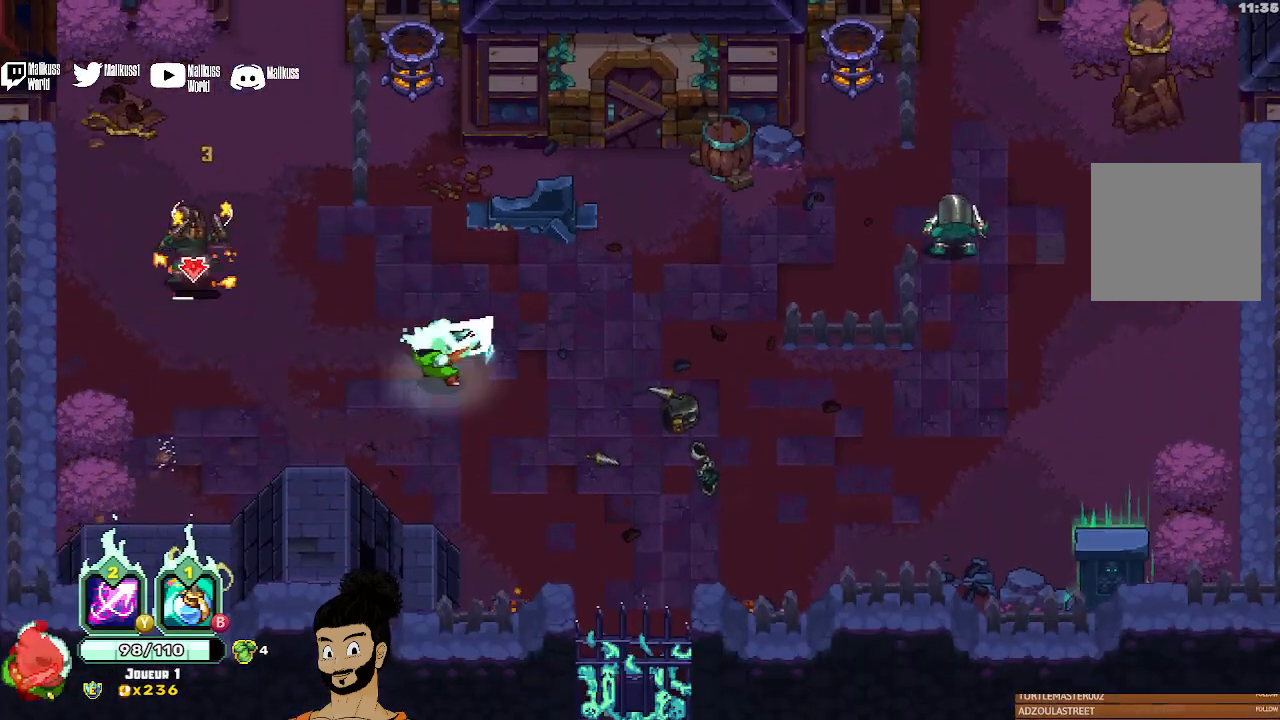
{"buttons": [], "left_stick": "left", "events": [[100, "X", "up"], [200, "X", "down"], [233, "left_stick", "up-left"], [300, "X", "up"], [367, "X", "down"], [367, "left_stick", "left"], [500, "X", "up"]]}
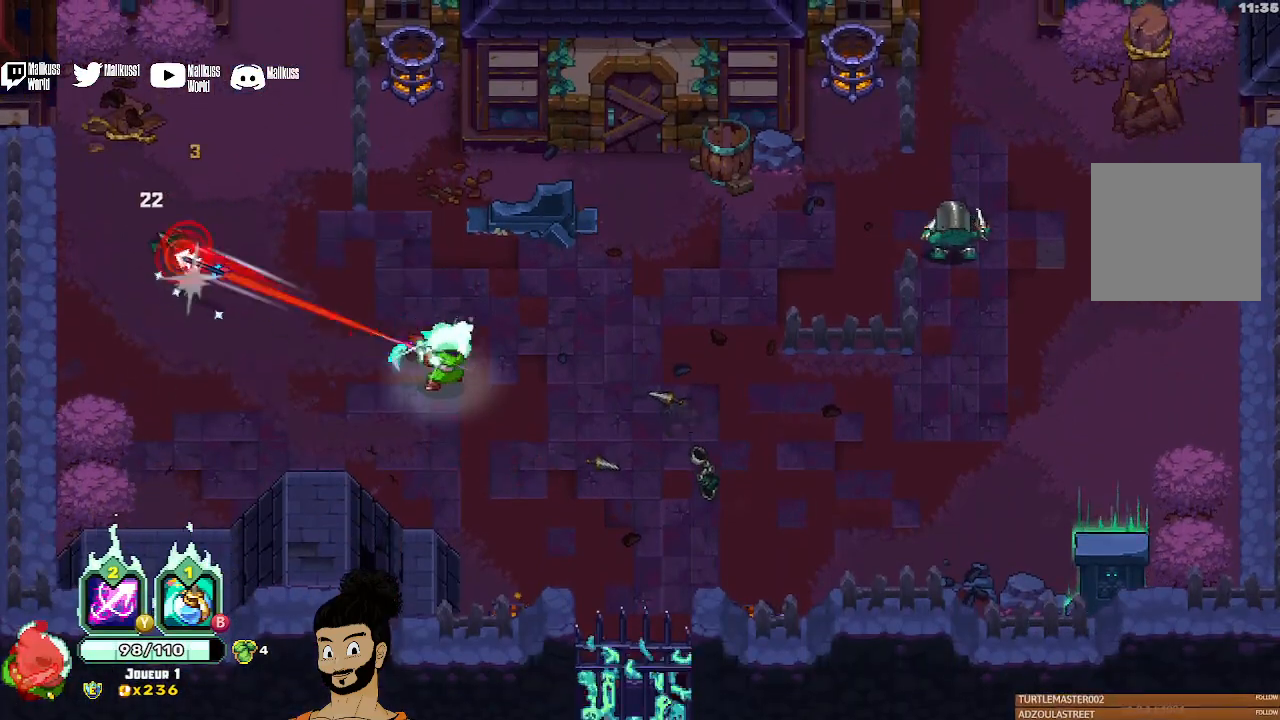
{"buttons": [], "left_stick": "up-right", "events": [[67, "X", "down"], [167, "X", "up"], [233, "left_stick", "right"], [333, "A", "down"], [433, "left_stick", "up-right"], [467, "A", "up"]]}
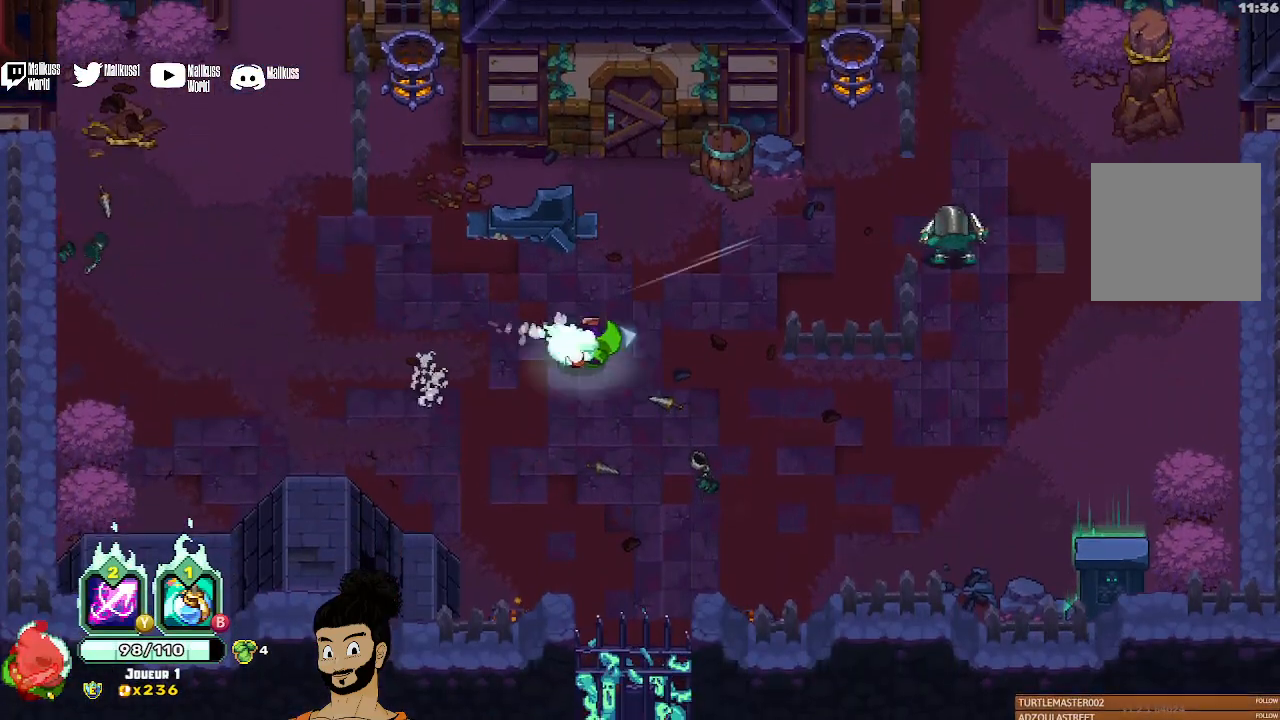
{"buttons": ["X"], "left_stick": "up-right", "events": [[67, "X", "down"], [167, "X", "up"], [233, "X", "down"], [333, "X", "up"], [433, "X", "down"]]}
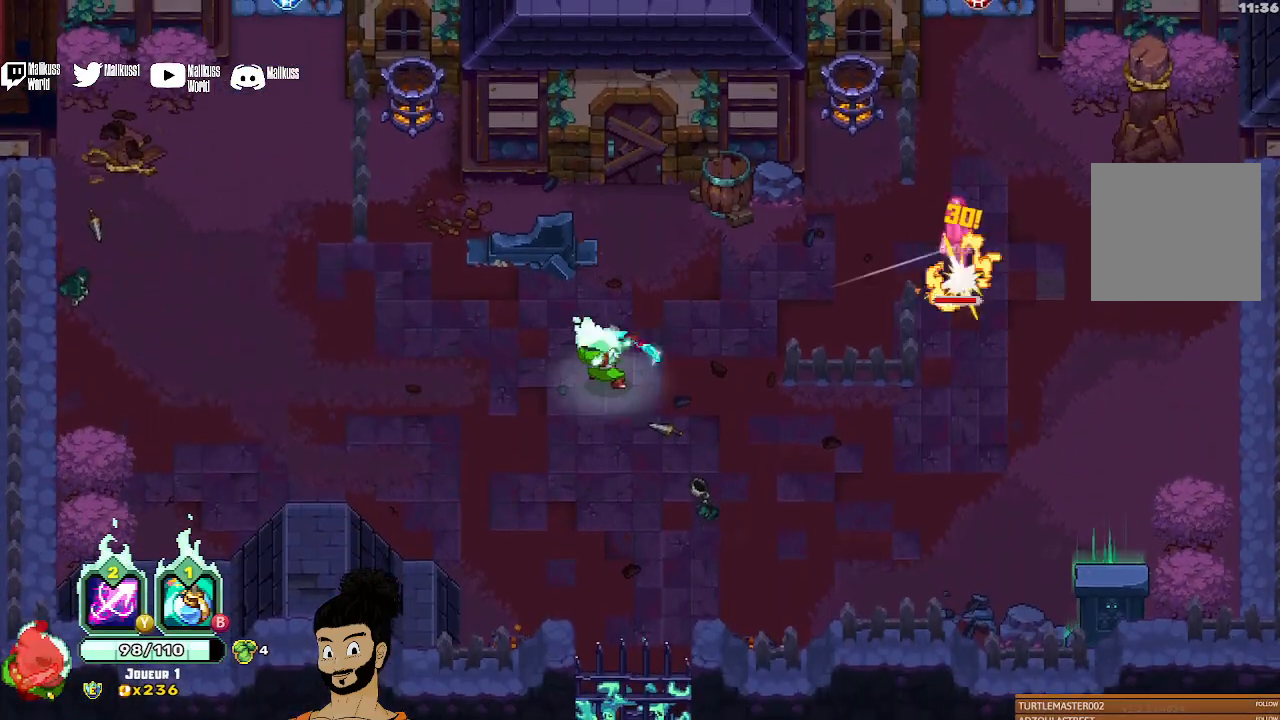
{"buttons": ["X"], "left_stick": "up-right", "events": [[33, "X", "up"], [100, "X", "down"], [200, "X", "up"], [267, "X", "down"], [367, "X", "up"], [433, "X", "down"]]}
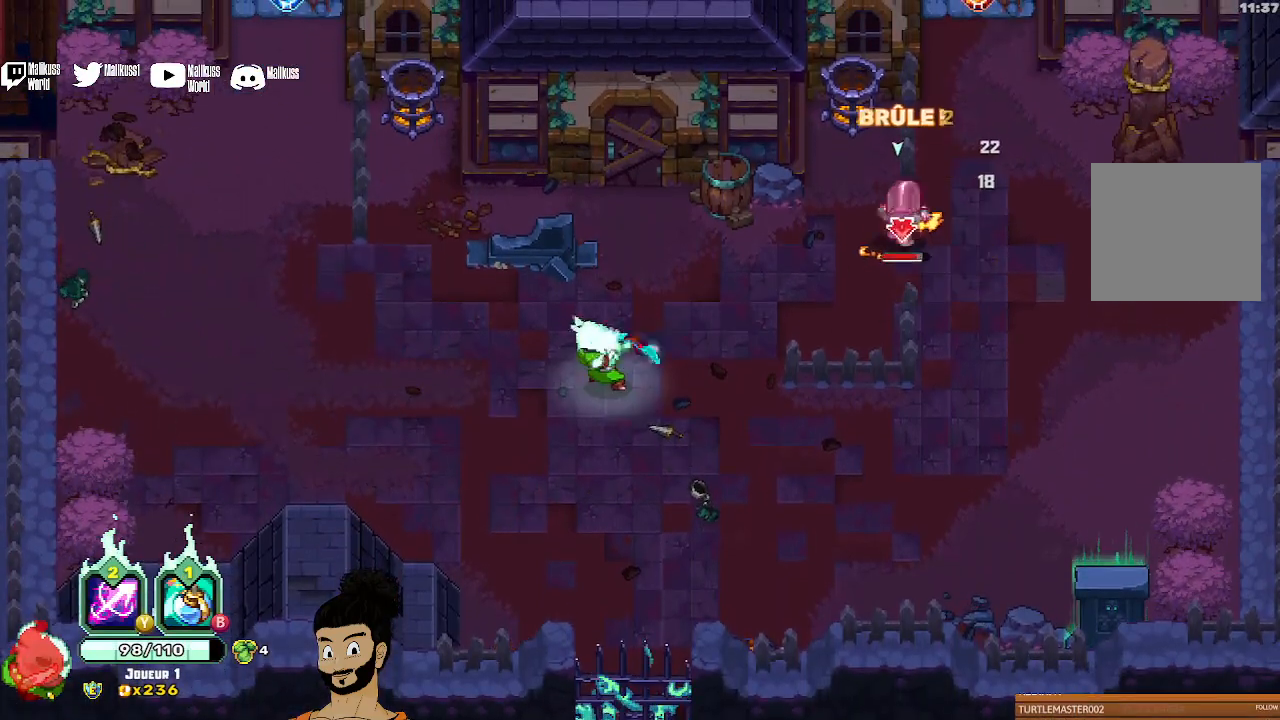
{"buttons": ["X"], "left_stick": "up-right", "events": [[67, "X", "up"], [133, "X", "down"], [233, "X", "up"], [300, "X", "down"], [400, "X", "up"], [467, "X", "down"]]}
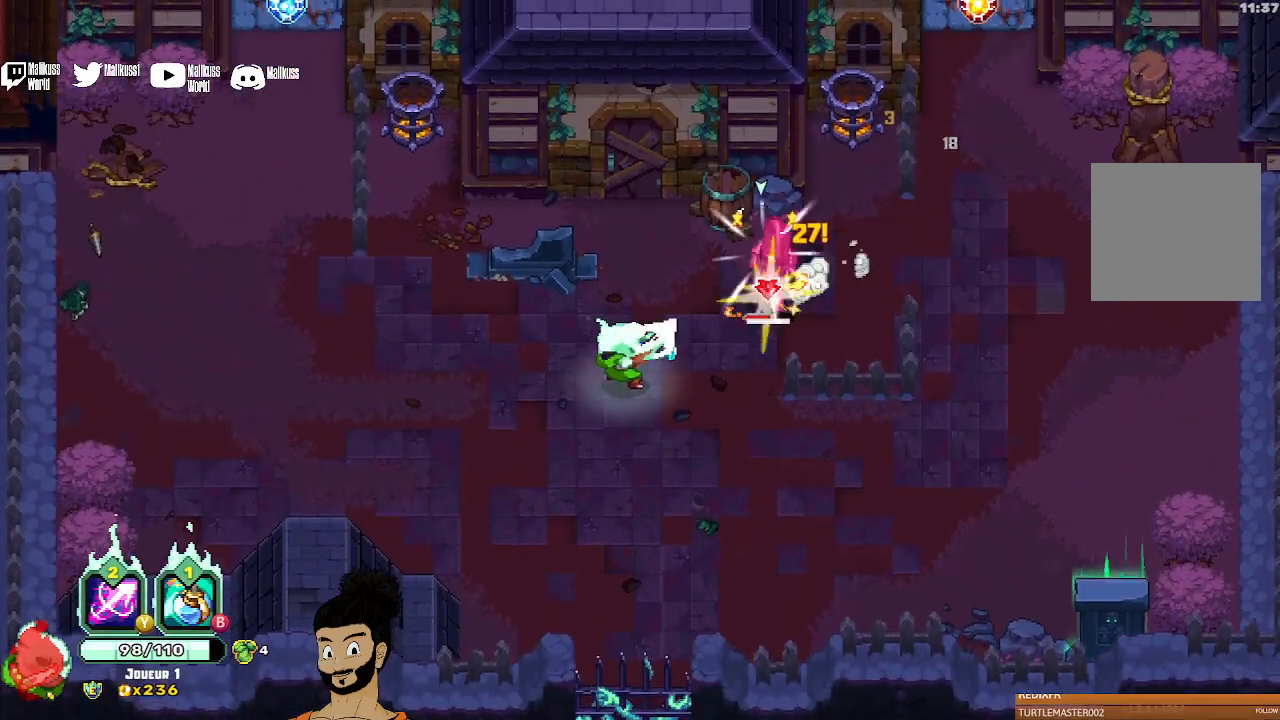
{"buttons": ["A"], "left_stick": "center", "events": [[67, "X", "up"], [133, "X", "down"], [233, "X", "up"], [300, "X", "down"], [400, "X", "up"], [433, "left_stick", "center"], [500, "A", "down"]]}
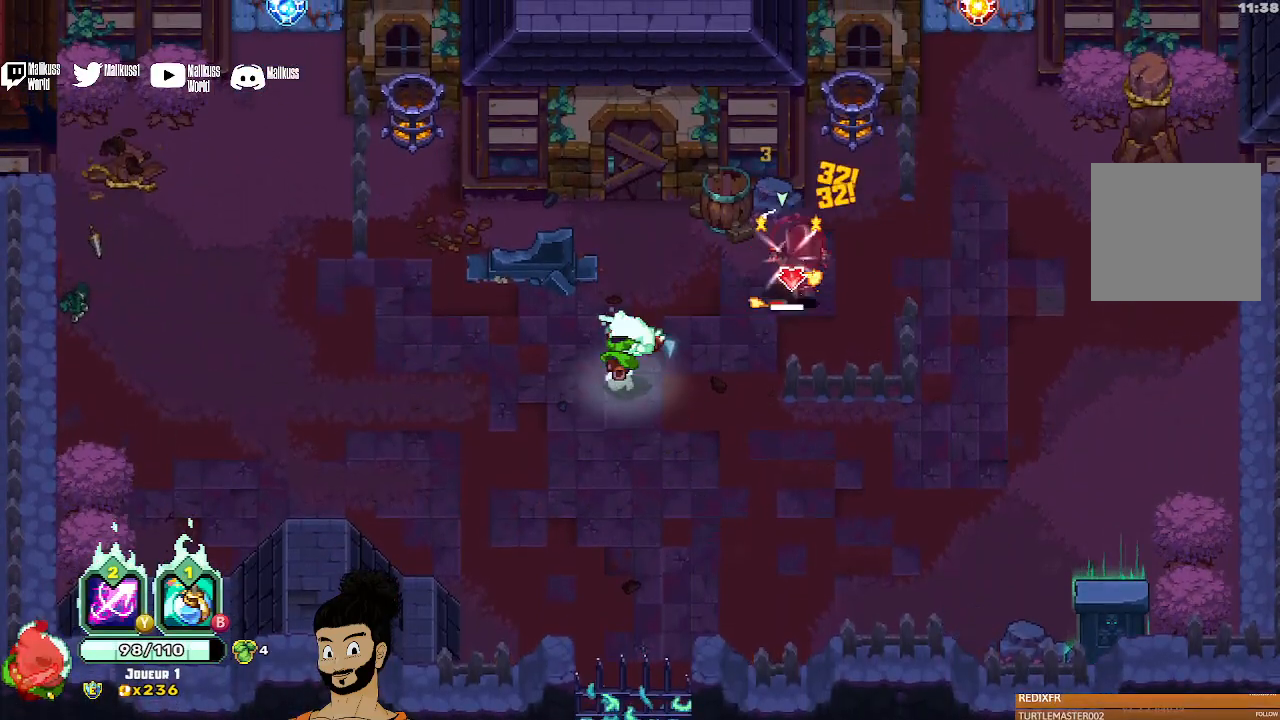
{"buttons": [], "left_stick": "up-right", "events": [[100, "A", "up"], [167, "A", "down"], [167, "left_stick", "down"], [267, "A", "up"], [333, "X", "down"], [400, "left_stick", "up-right"], [433, "X", "up"]]}
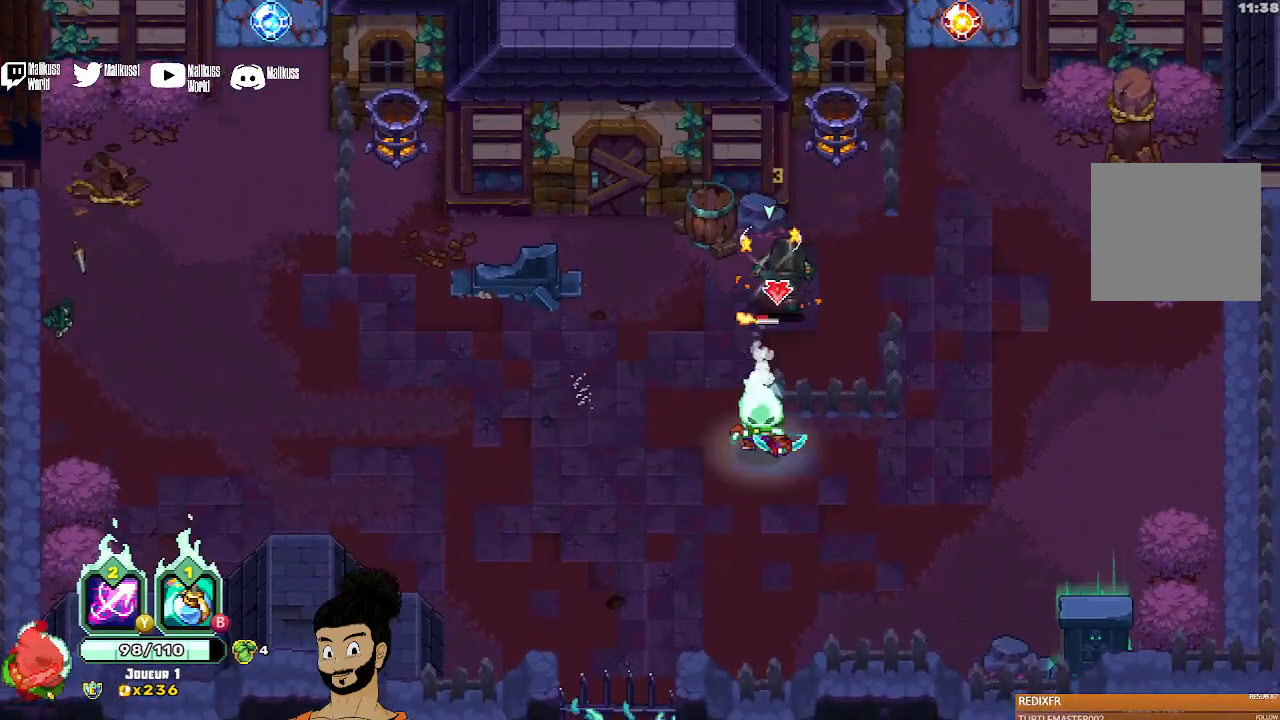
{"buttons": [], "left_stick": "center", "events": [[33, "X", "down"], [33, "left_stick", "up"], [133, "X", "up"], [167, "left_stick", "center"], [200, "X", "down"], [300, "X", "up"], [367, "X", "down"], [467, "X", "up"]]}
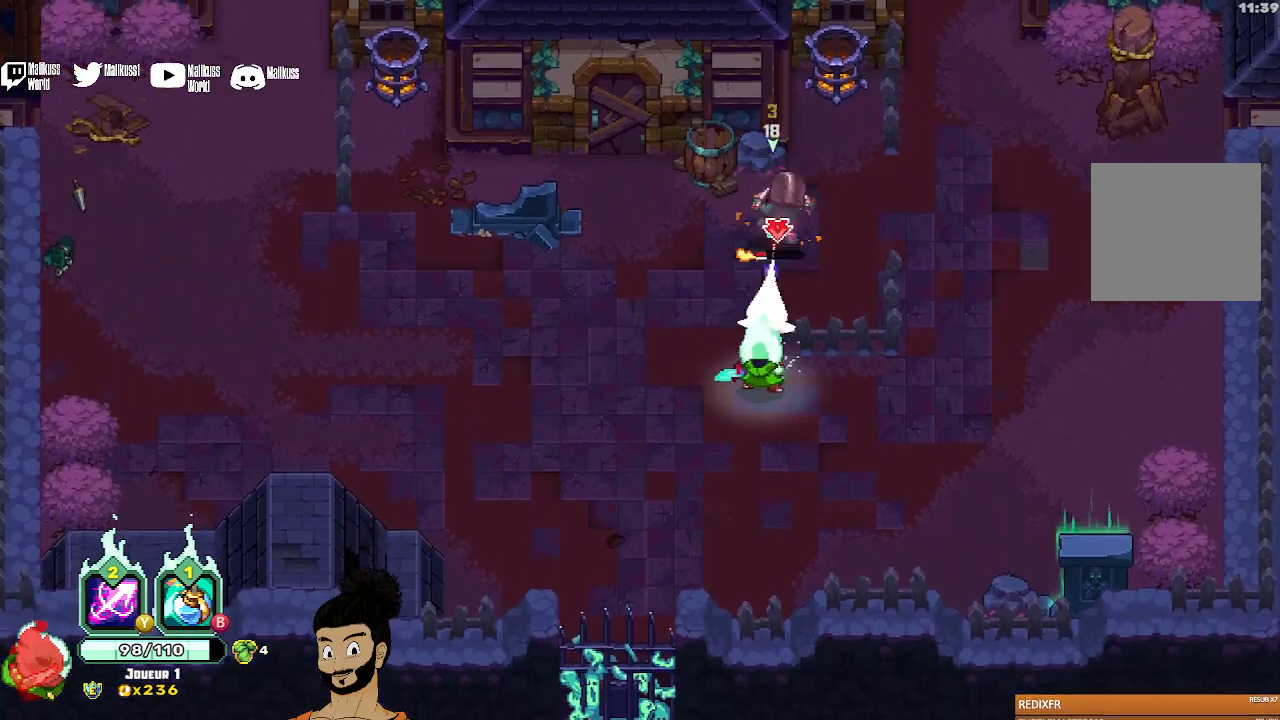
{"buttons": [], "left_stick": "up", "events": [[33, "X", "down"], [133, "X", "up"], [200, "X", "down"], [300, "X", "up"], [467, "left_stick", "up"]]}
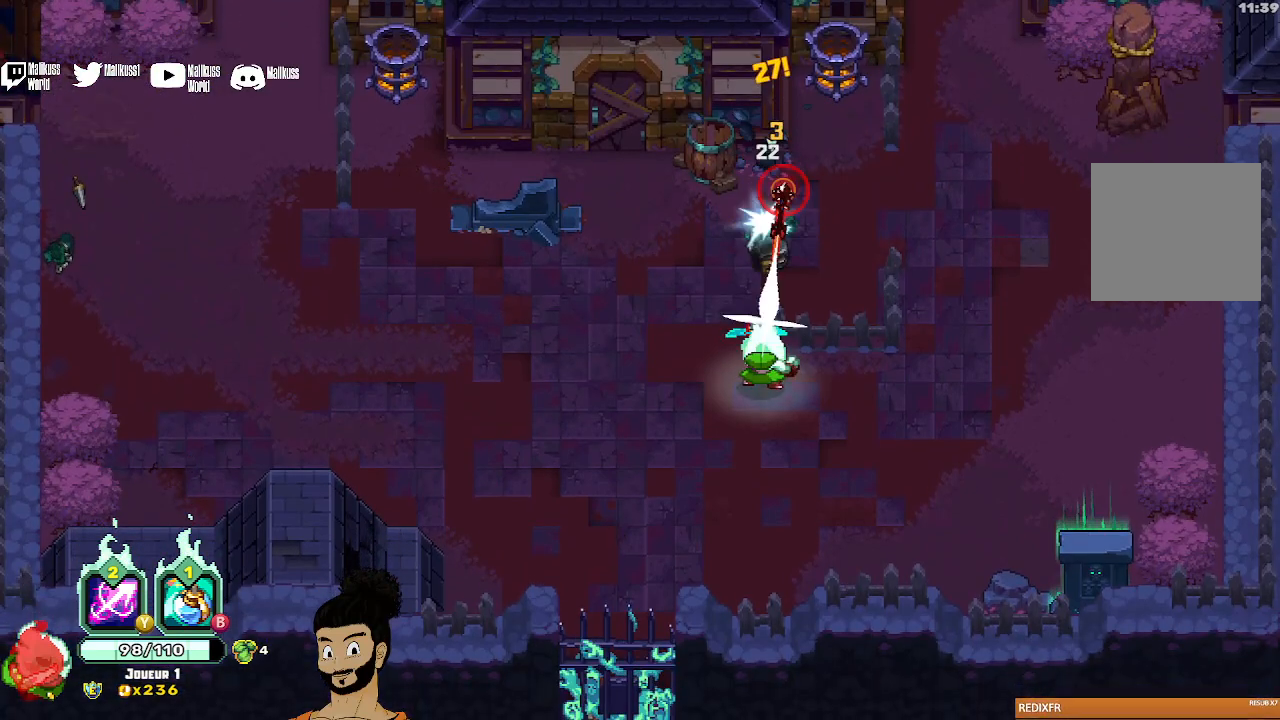
{"buttons": [], "left_stick": "center", "events": [[200, "left_stick", "center"]]}
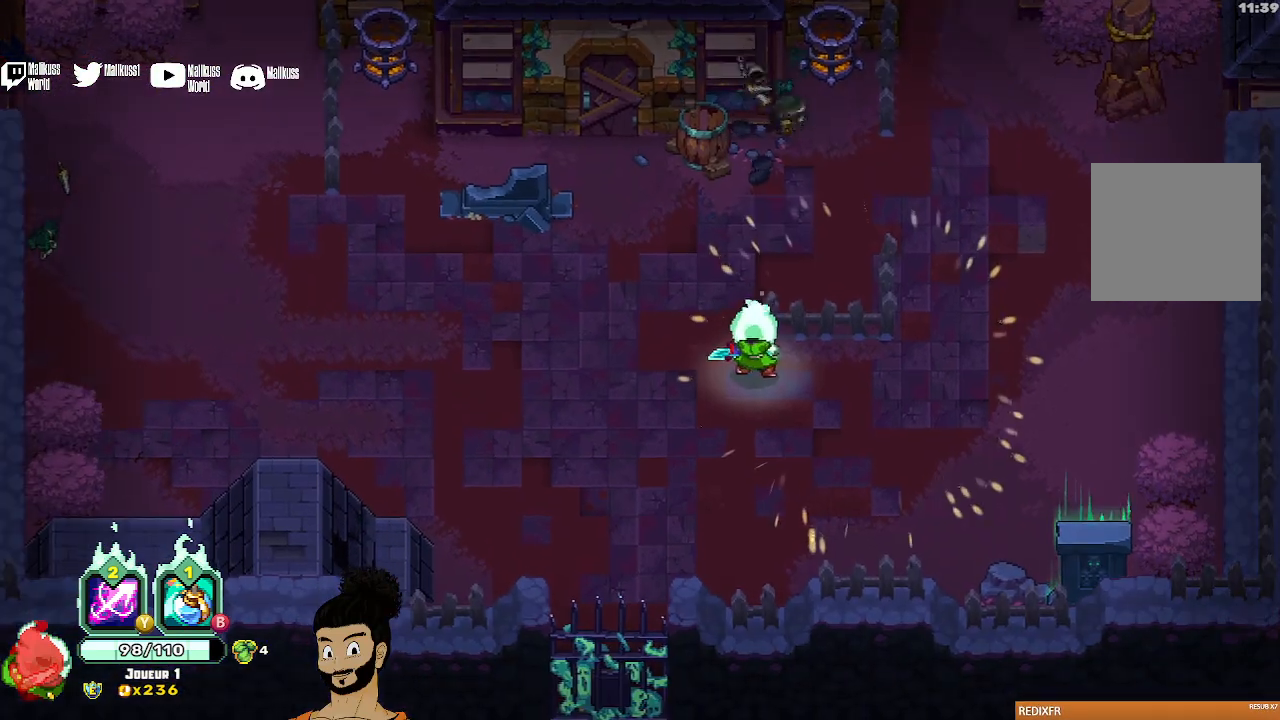
{"buttons": [], "left_stick": "center", "events": []}
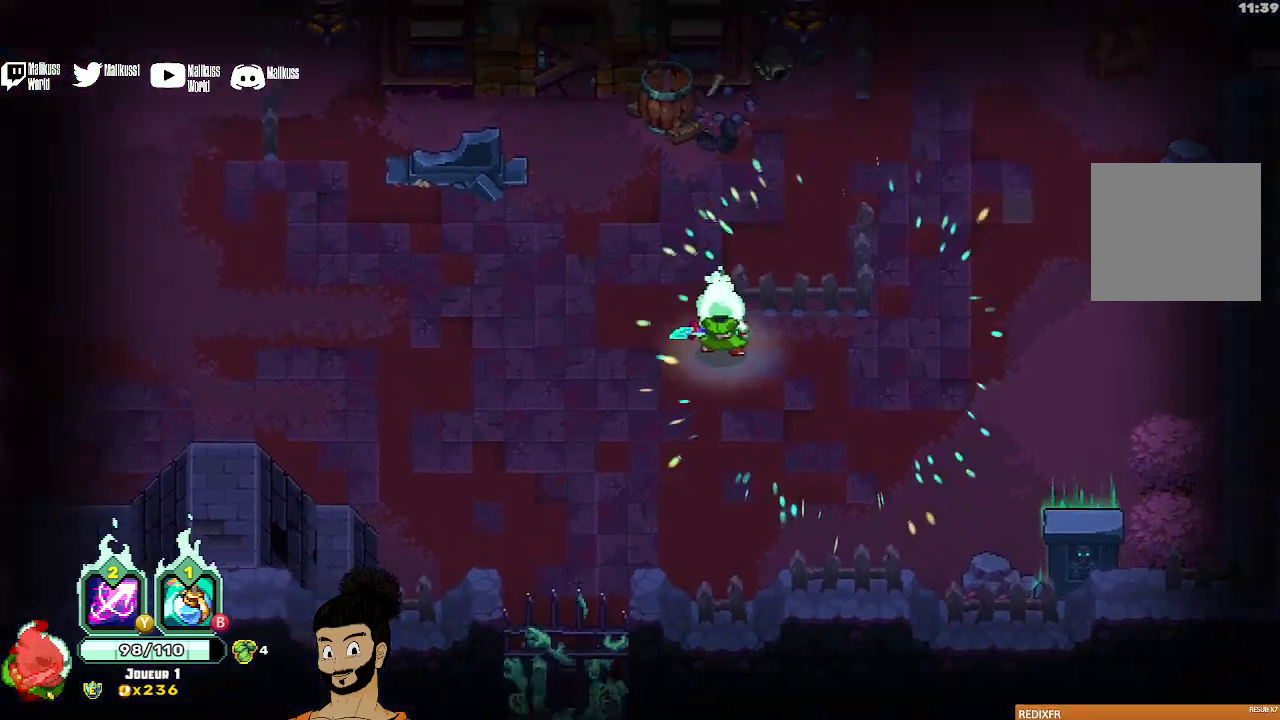
{"buttons": [], "left_stick": "center", "events": []}
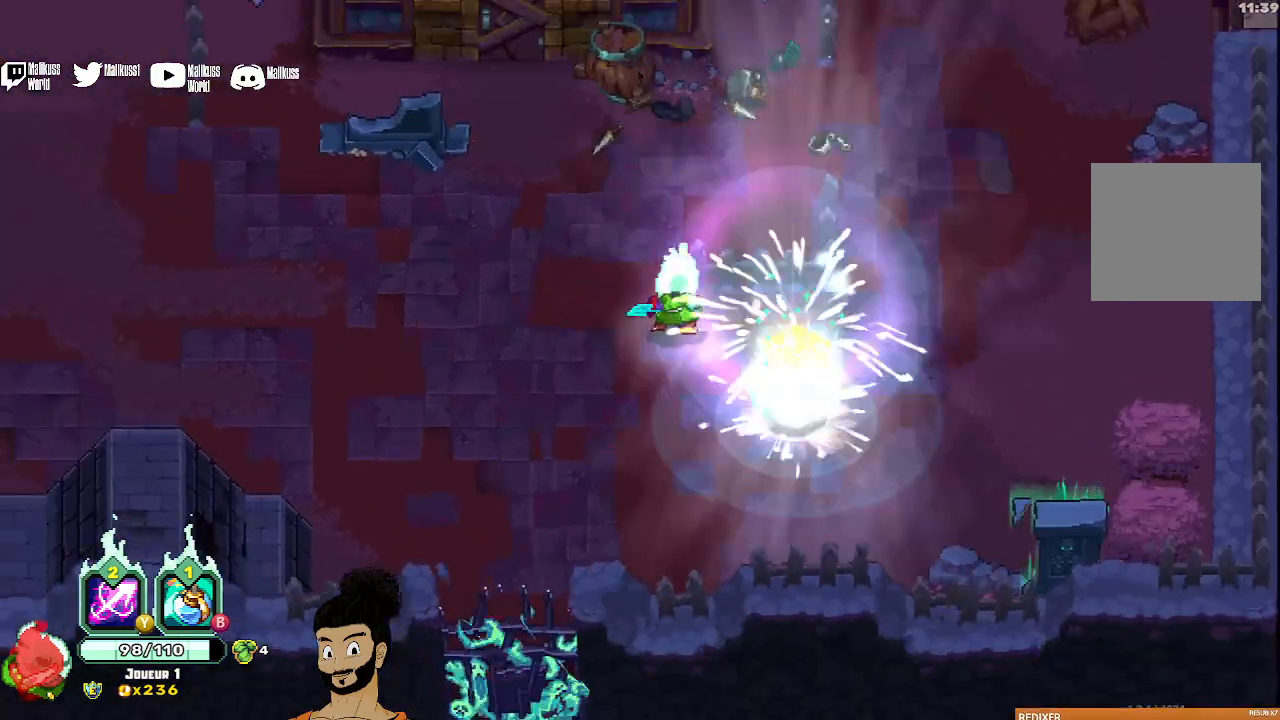
{"buttons": [], "left_stick": "center", "events": []}
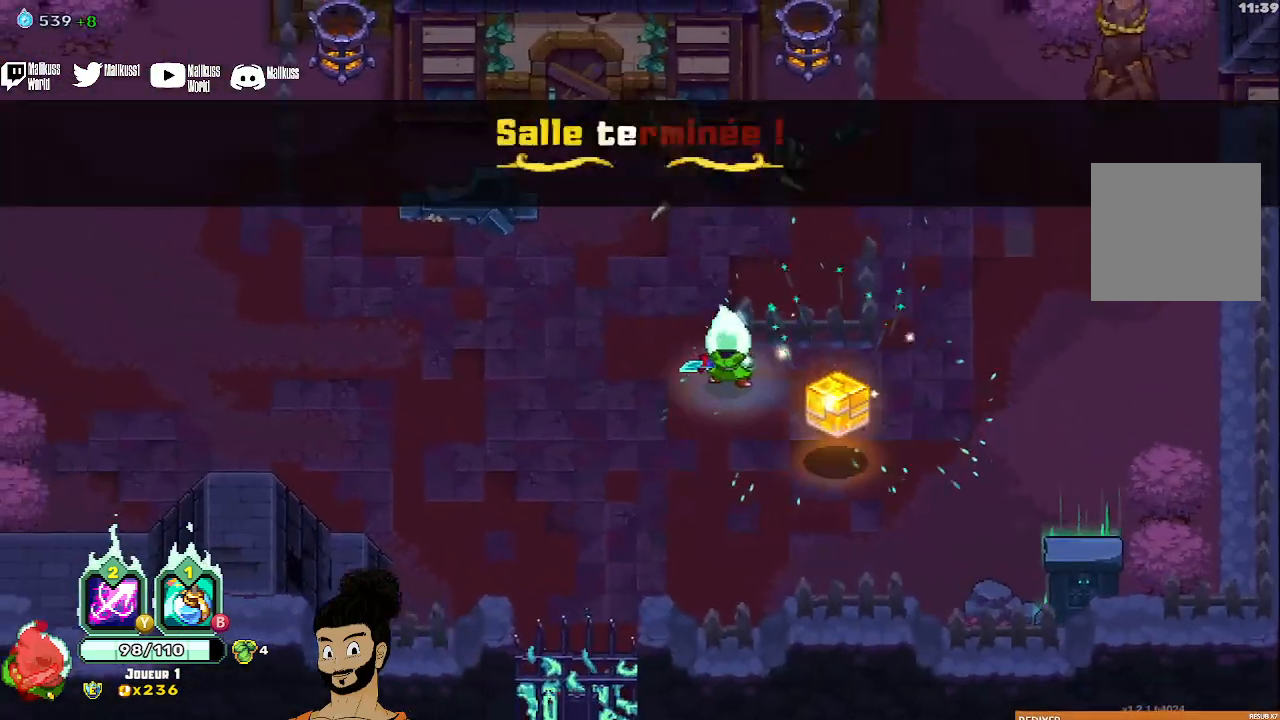
{"buttons": [], "left_stick": "center", "events": []}
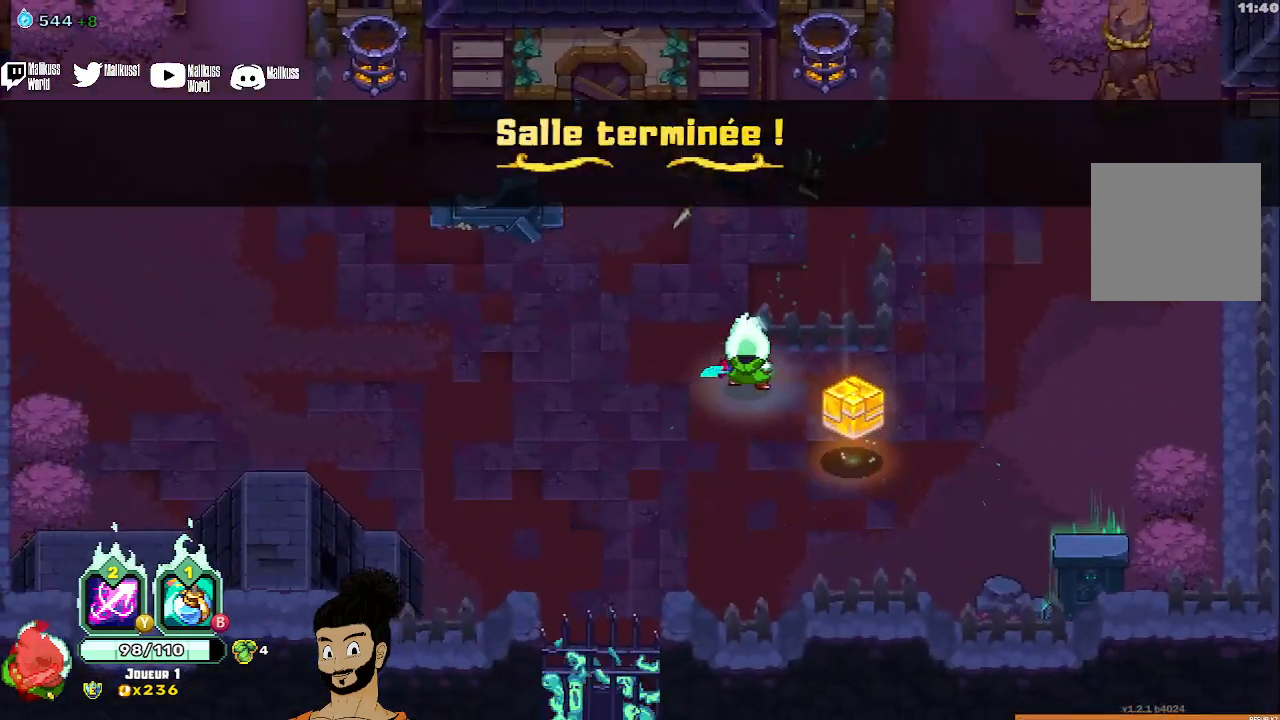
{"buttons": [], "left_stick": "center", "events": []}
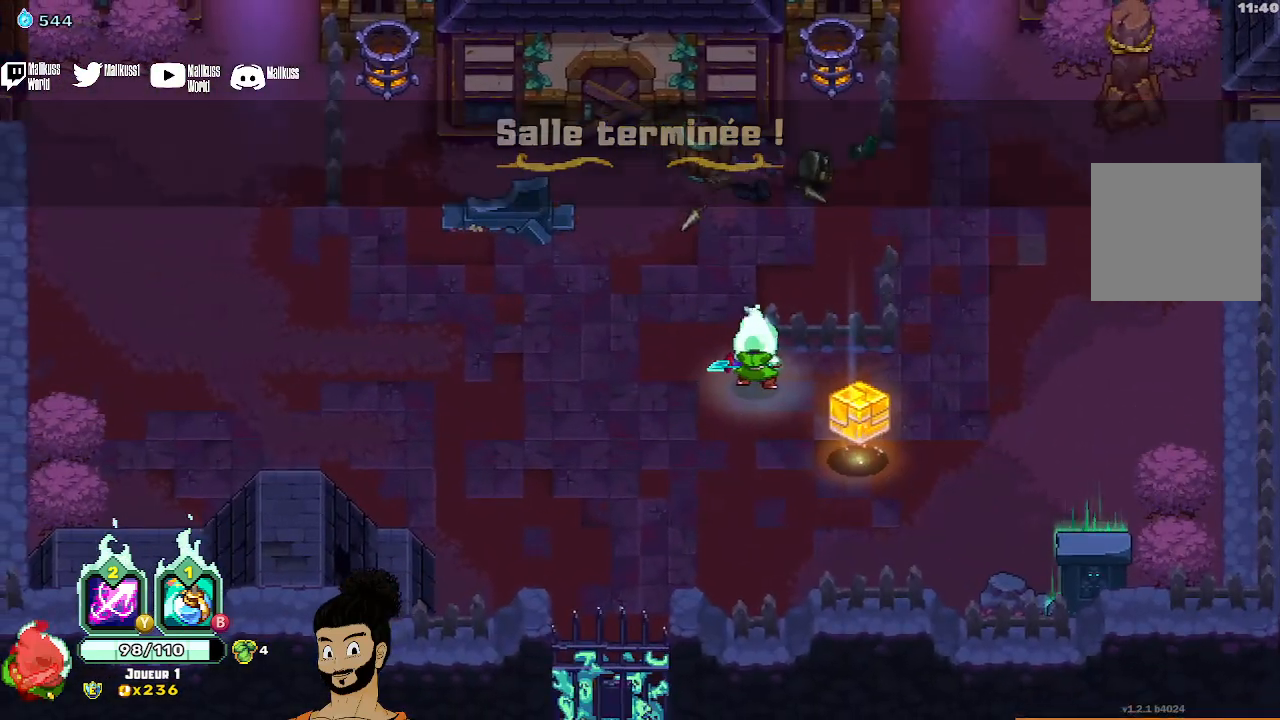
{"buttons": [], "left_stick": "center", "events": []}
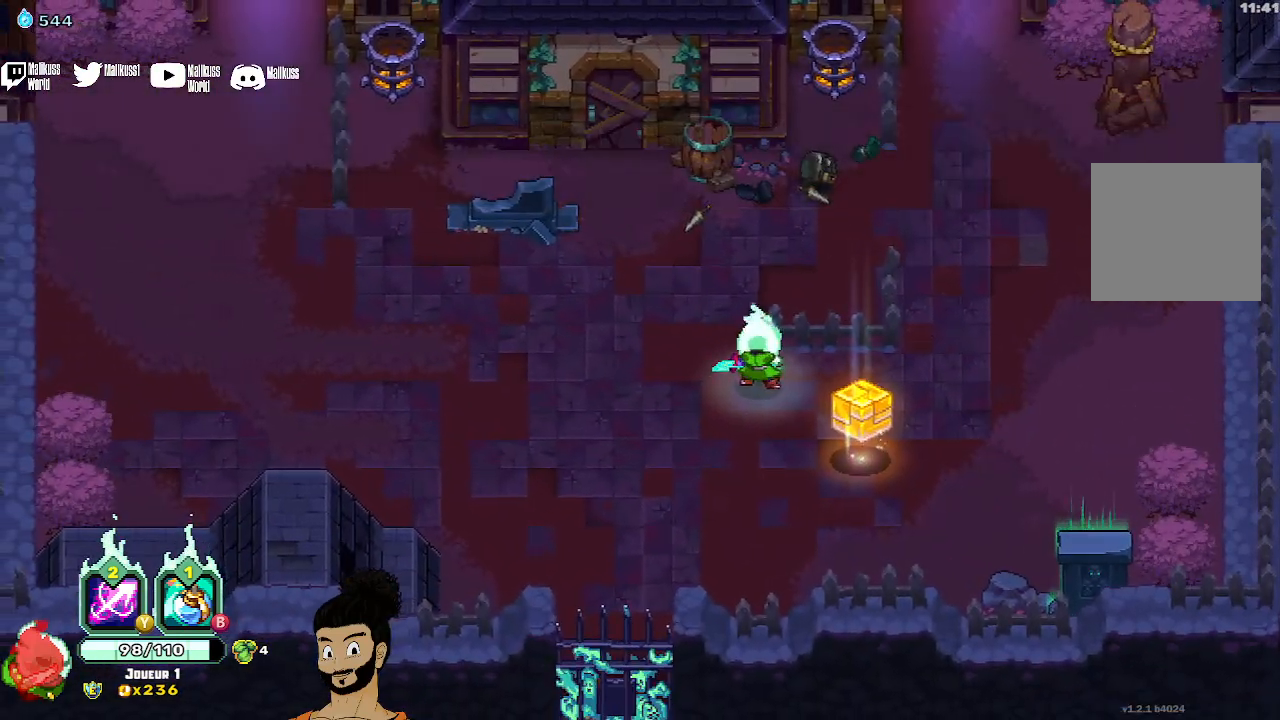
{"buttons": [], "left_stick": "center", "events": []}
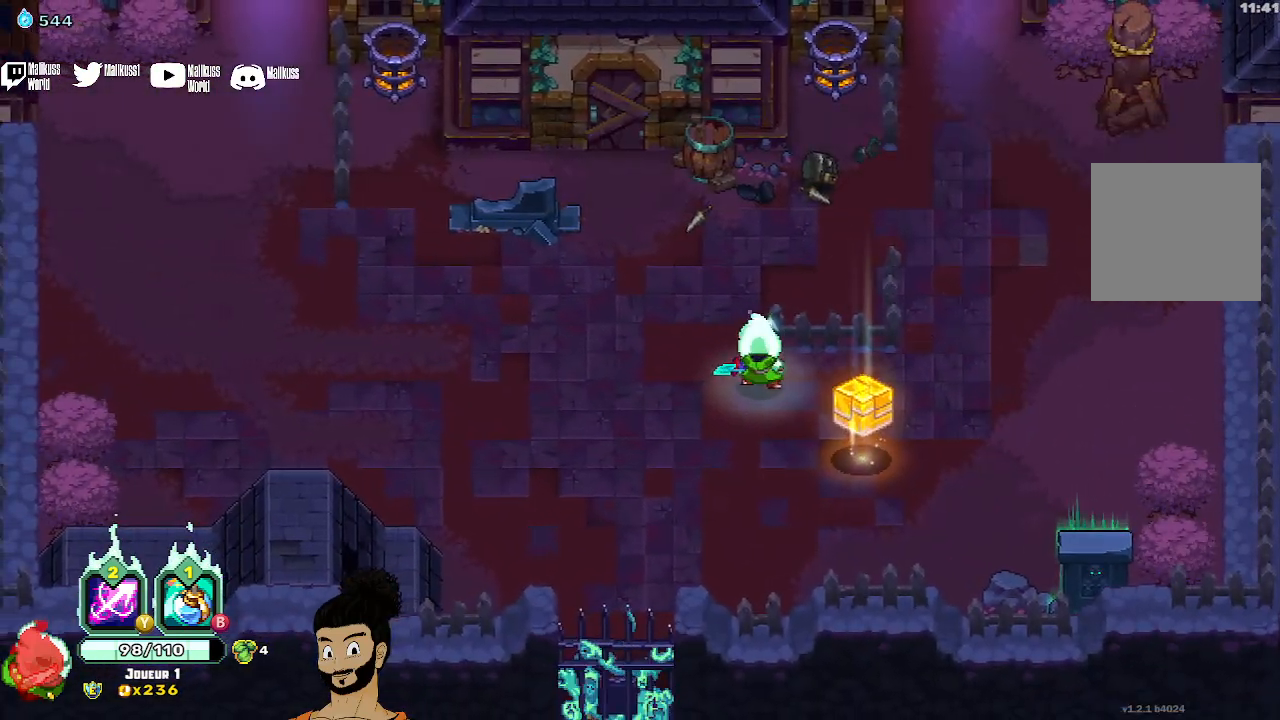
{"buttons": [], "left_stick": "down-right", "events": [[233, "left_stick", "right"], [433, "left_stick", "down-right"]]}
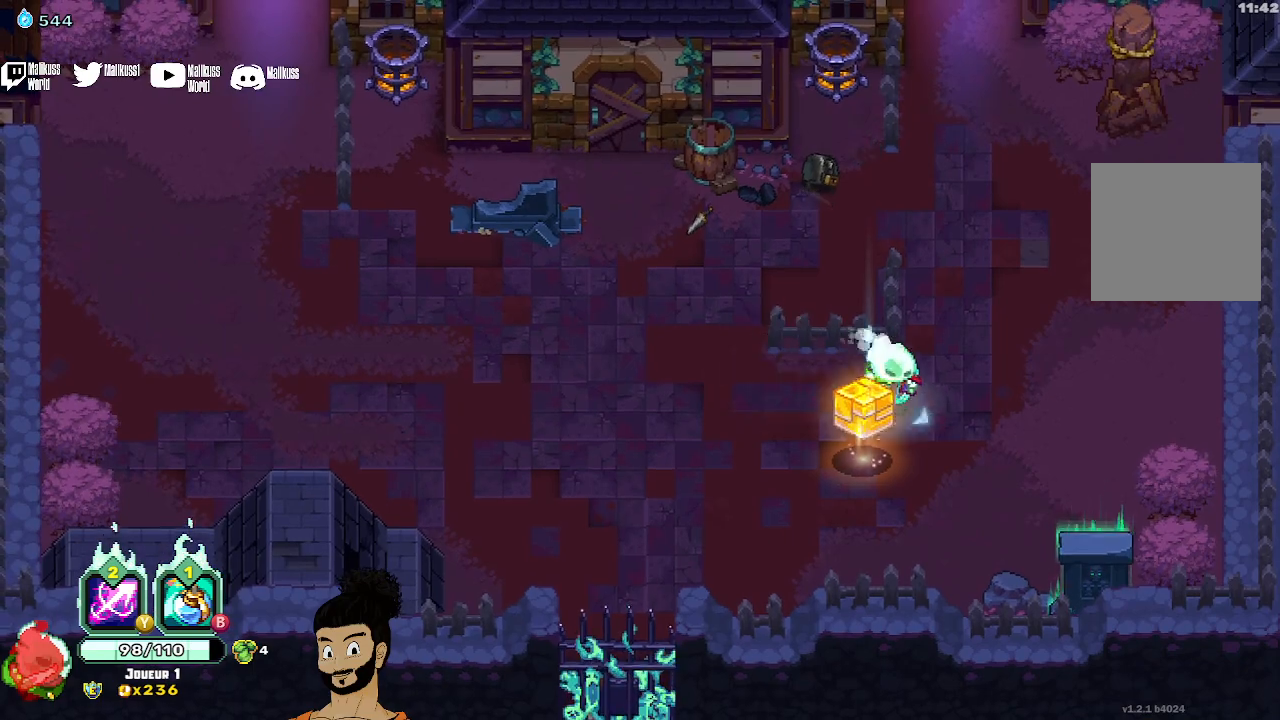
{"buttons": [], "left_stick": "center", "events": [[67, "R1", "down"], [167, "R1", "up"], [200, "left_stick", "center"]]}
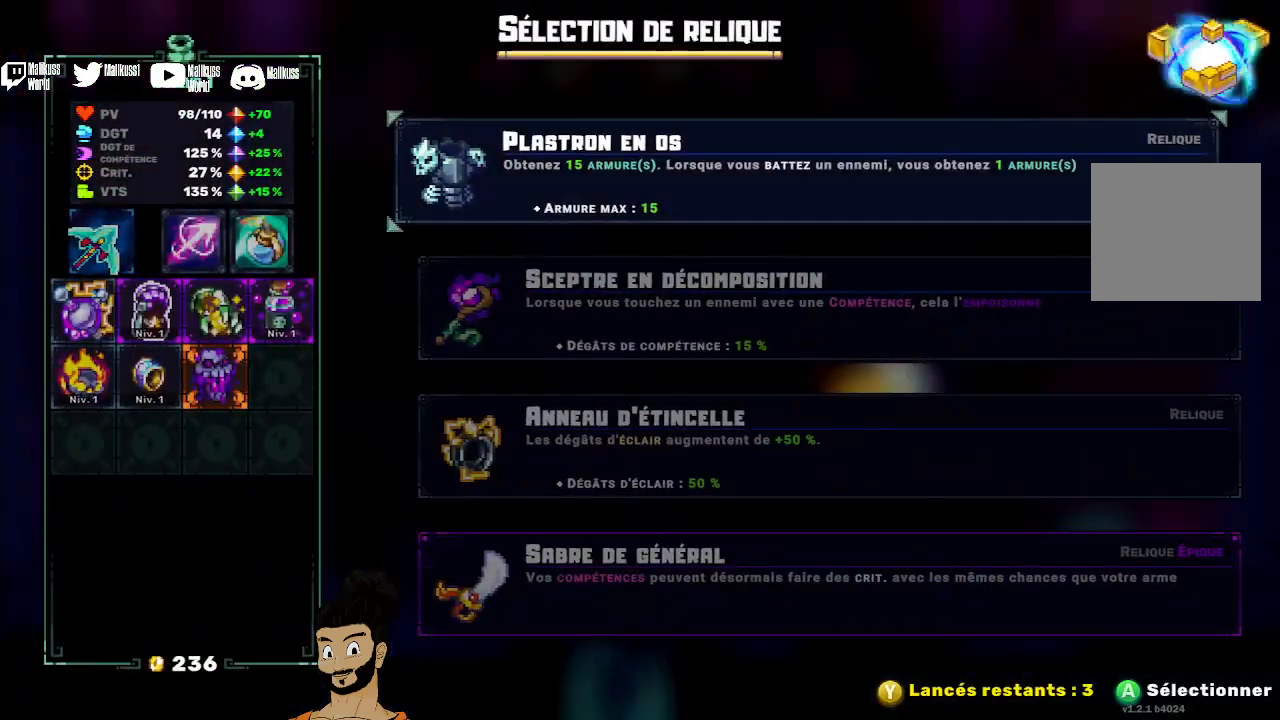
{"buttons": [], "left_stick": "center", "events": []}
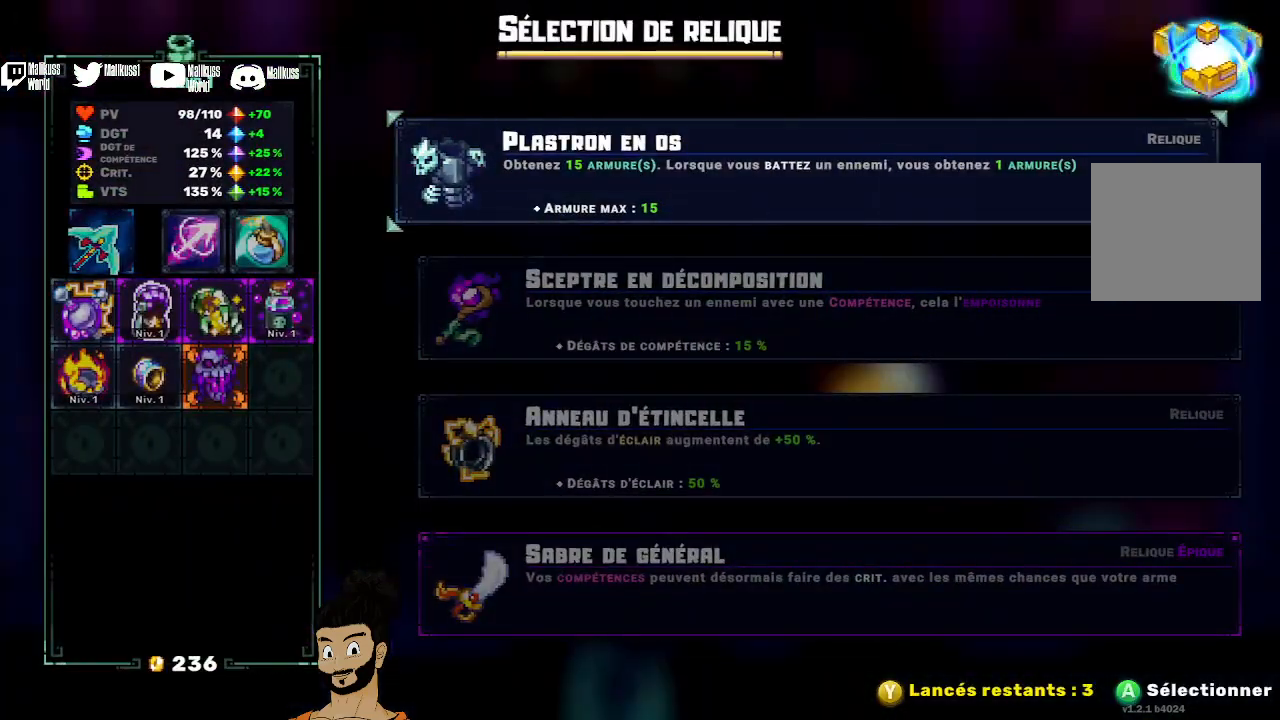
{"buttons": [], "left_stick": "center", "events": []}
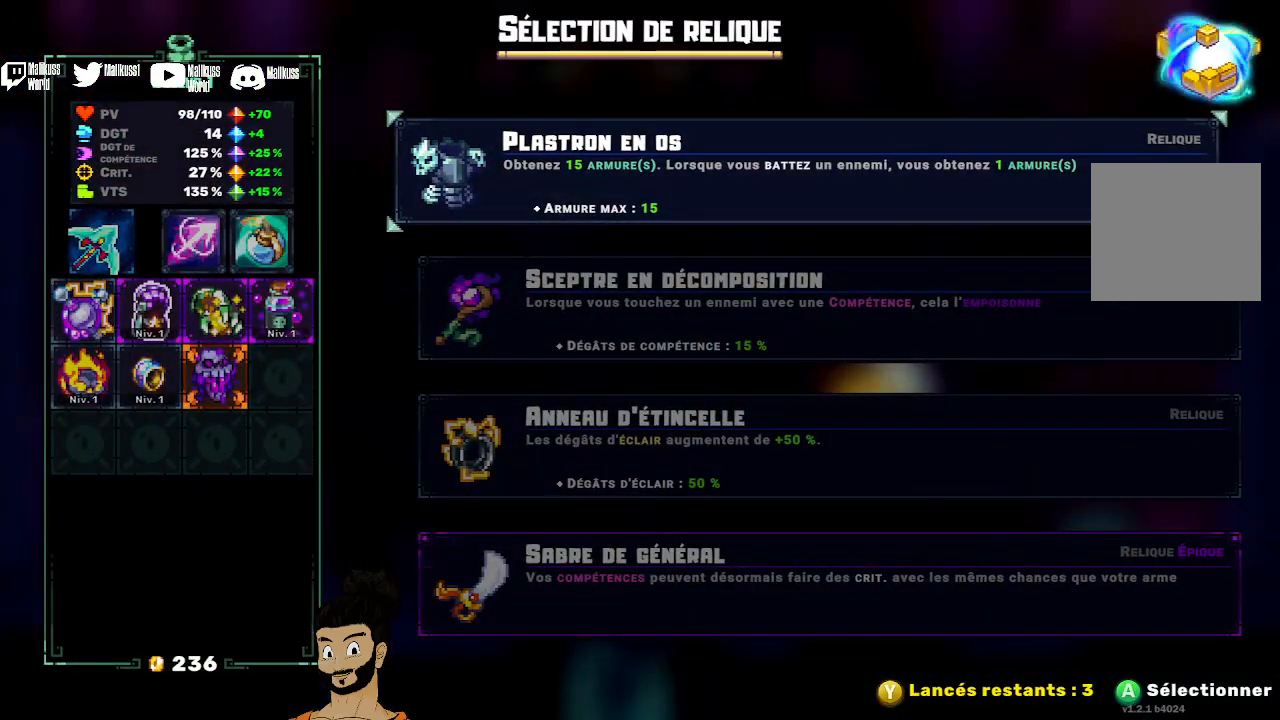
{"buttons": [], "left_stick": "center", "events": []}
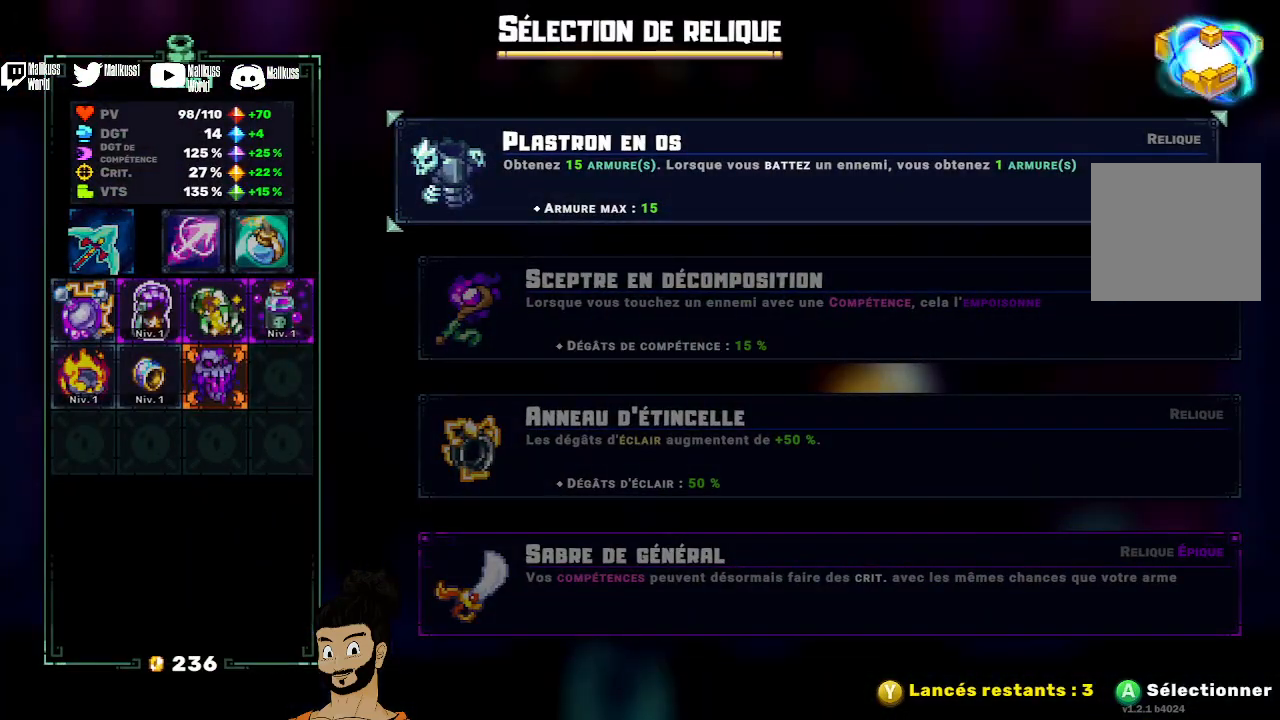
{"buttons": [], "left_stick": "down", "events": [[333, "left_stick", "down"]]}
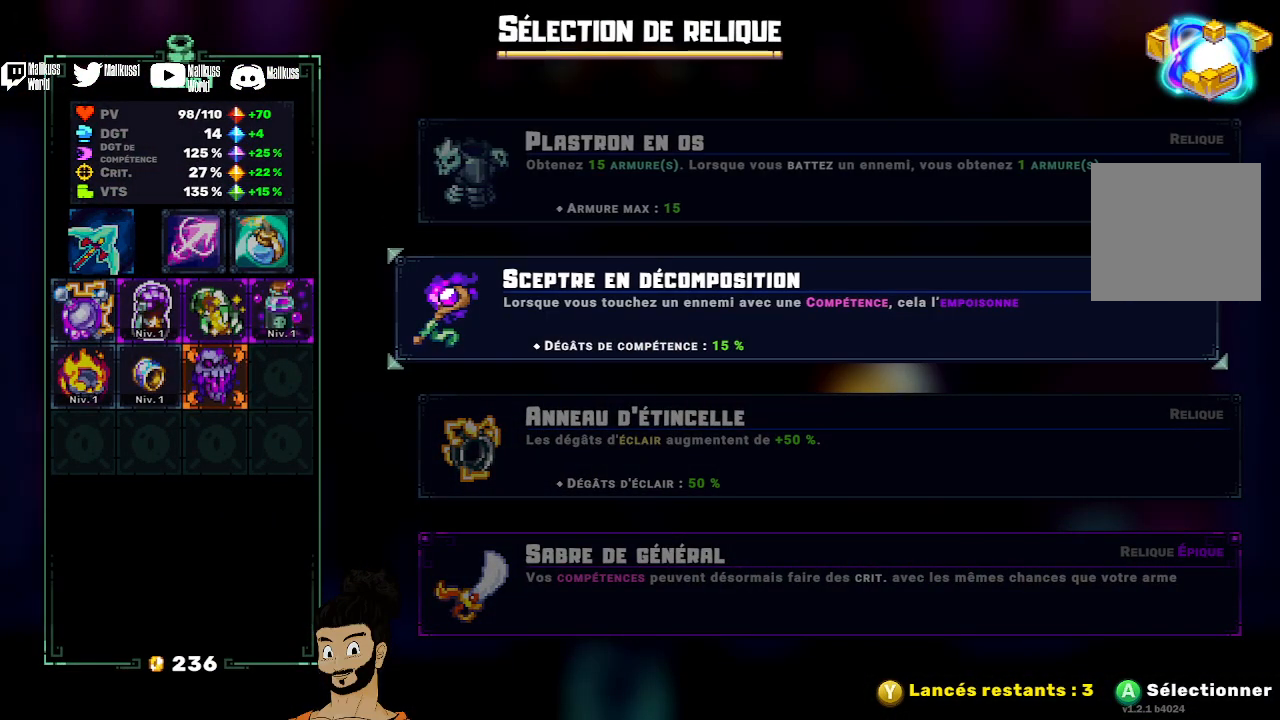
{"buttons": [], "left_stick": "center", "events": [[233, "left_stick", "center"], [300, "left_stick", "down"], [433, "left_stick", "center"]]}
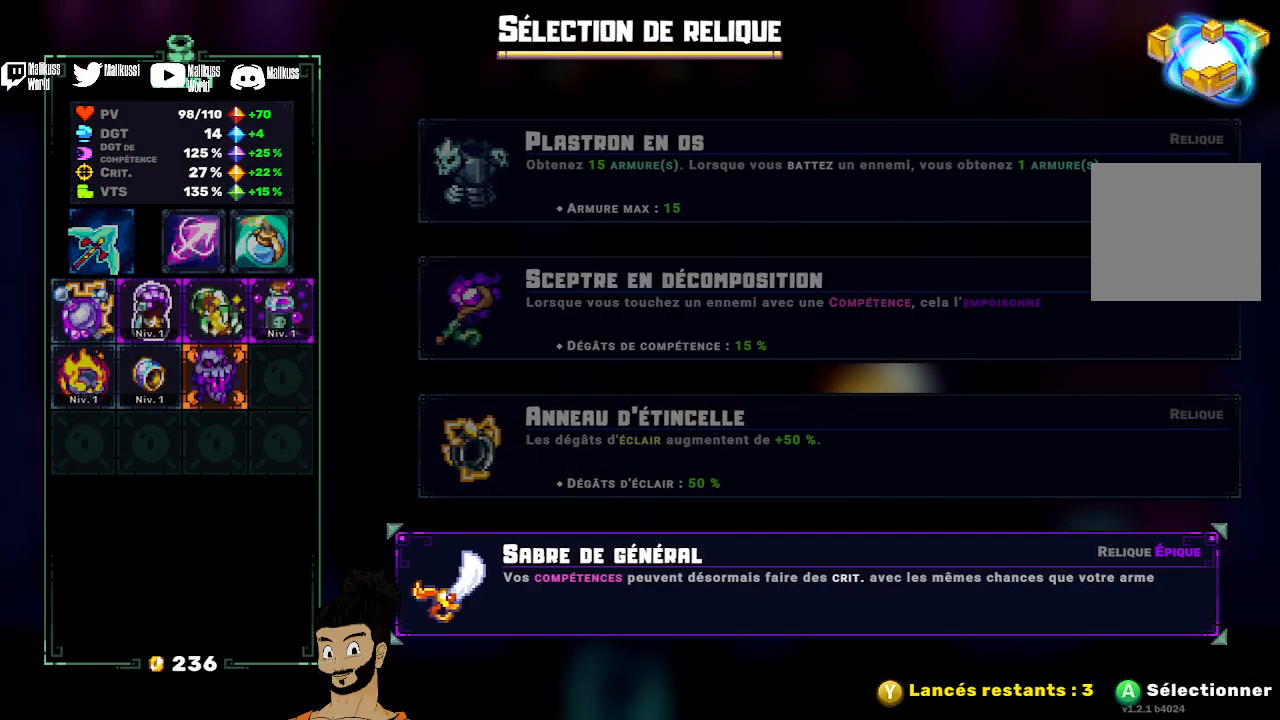
{"buttons": [], "left_stick": "center", "events": []}
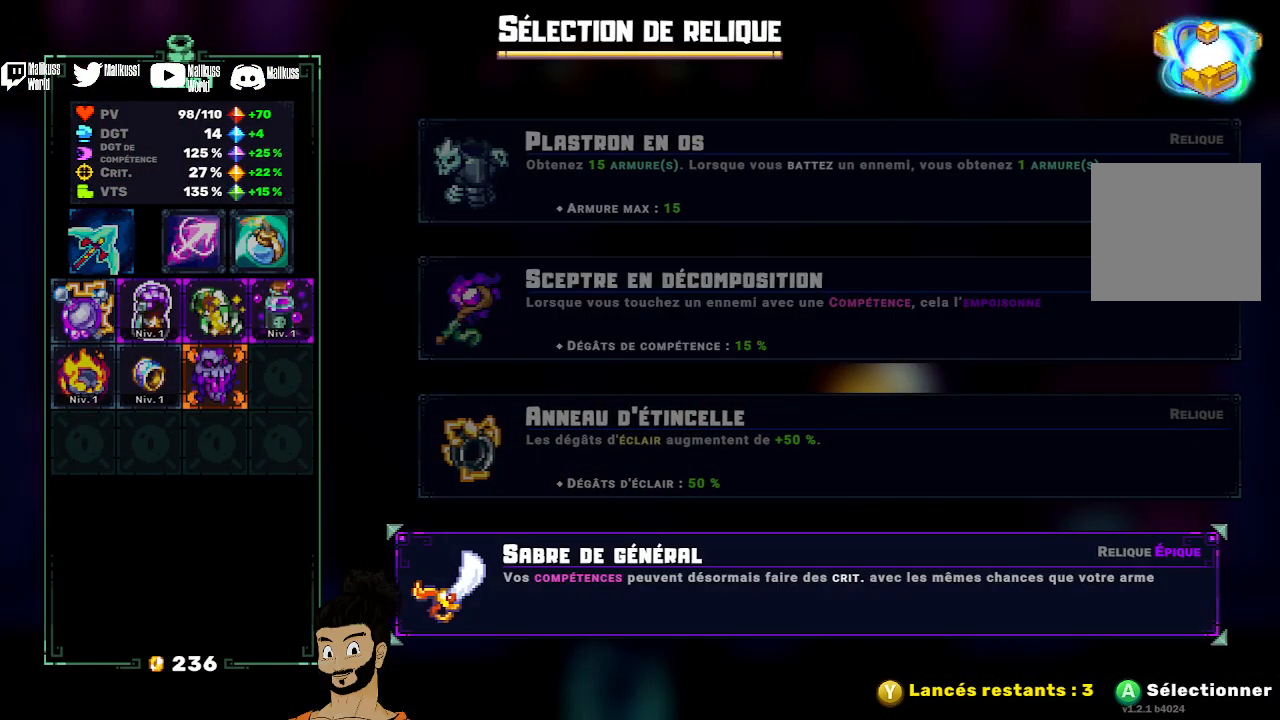
{"buttons": [], "left_stick": "center", "events": []}